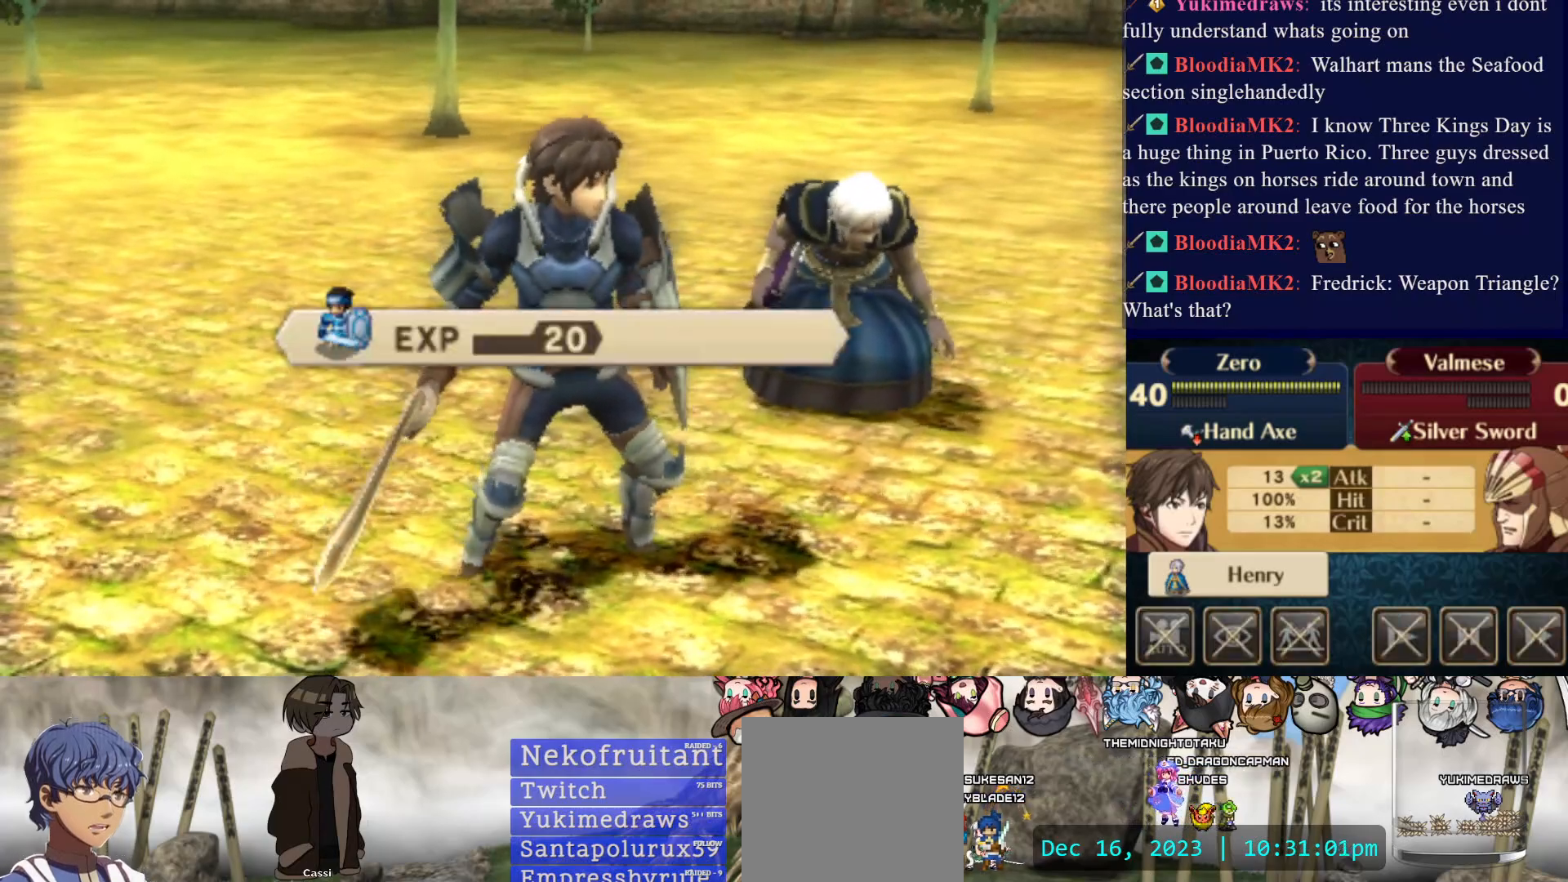
Gameplay with a controller (PlayStation layout); each line is a JSON object with the inputs held at the frame after it. "events" lists button and stick changes between this image and that frame as [ms after this image, input, new state], when the widget could be followed in between. Not read: L3 R3 left_stick right_stick.
{"buttons": ["CROSS"], "events": [[333, "CIRCLE", "down"], [417, "CIRCLE", "up"], [483, "CROSS", "down"]]}
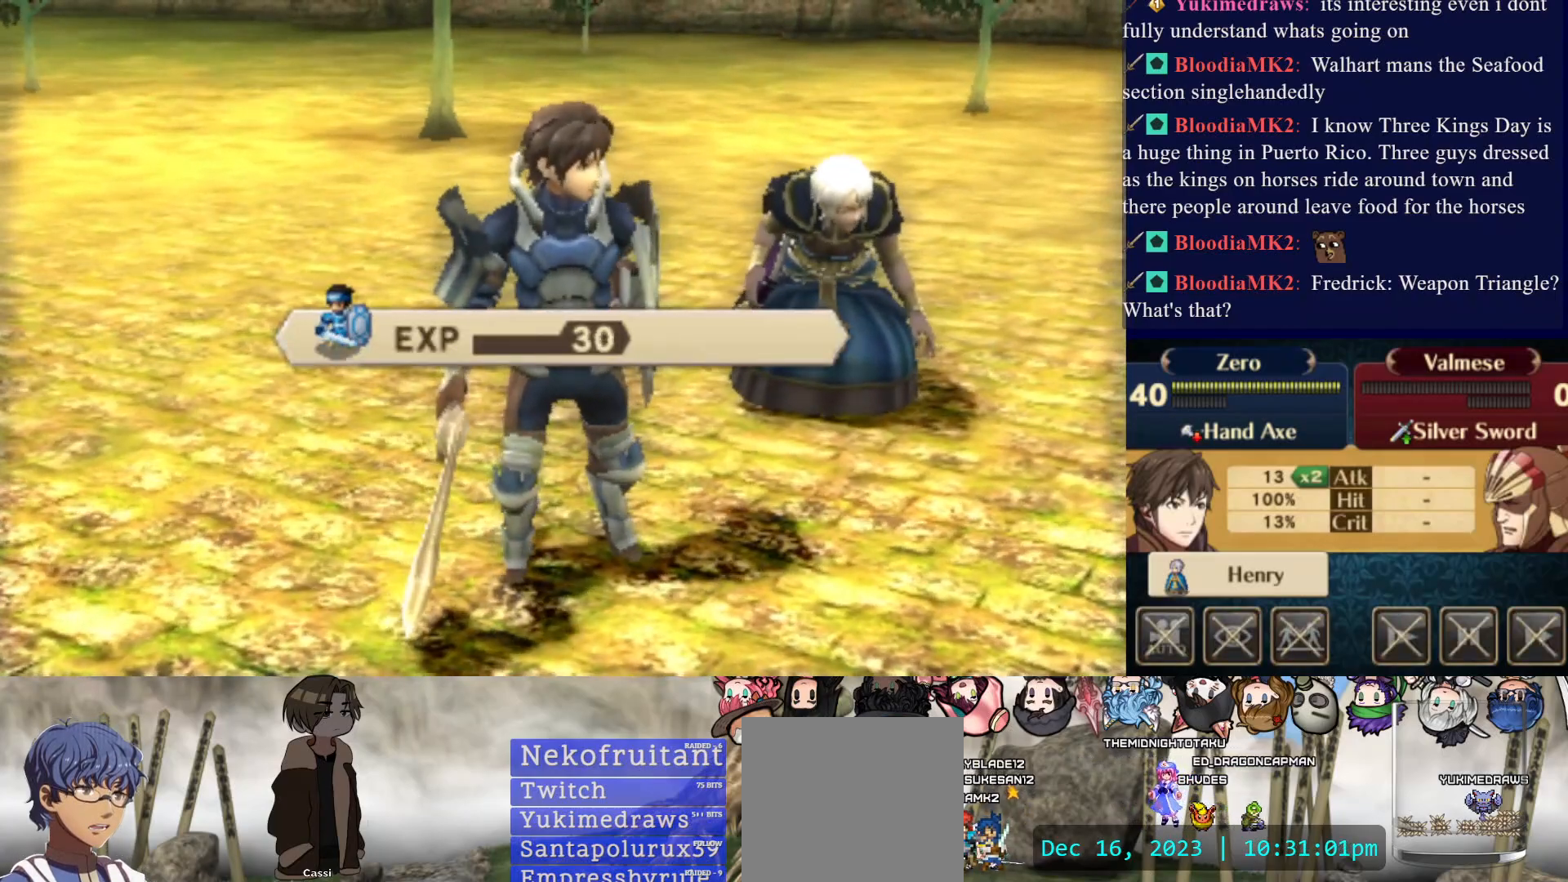
{"buttons": [], "events": [[83, "CROSS", "up"], [133, "CROSS", "down"], [250, "CROSS", "up"], [300, "CROSS", "down"], [417, "CROSS", "up"]]}
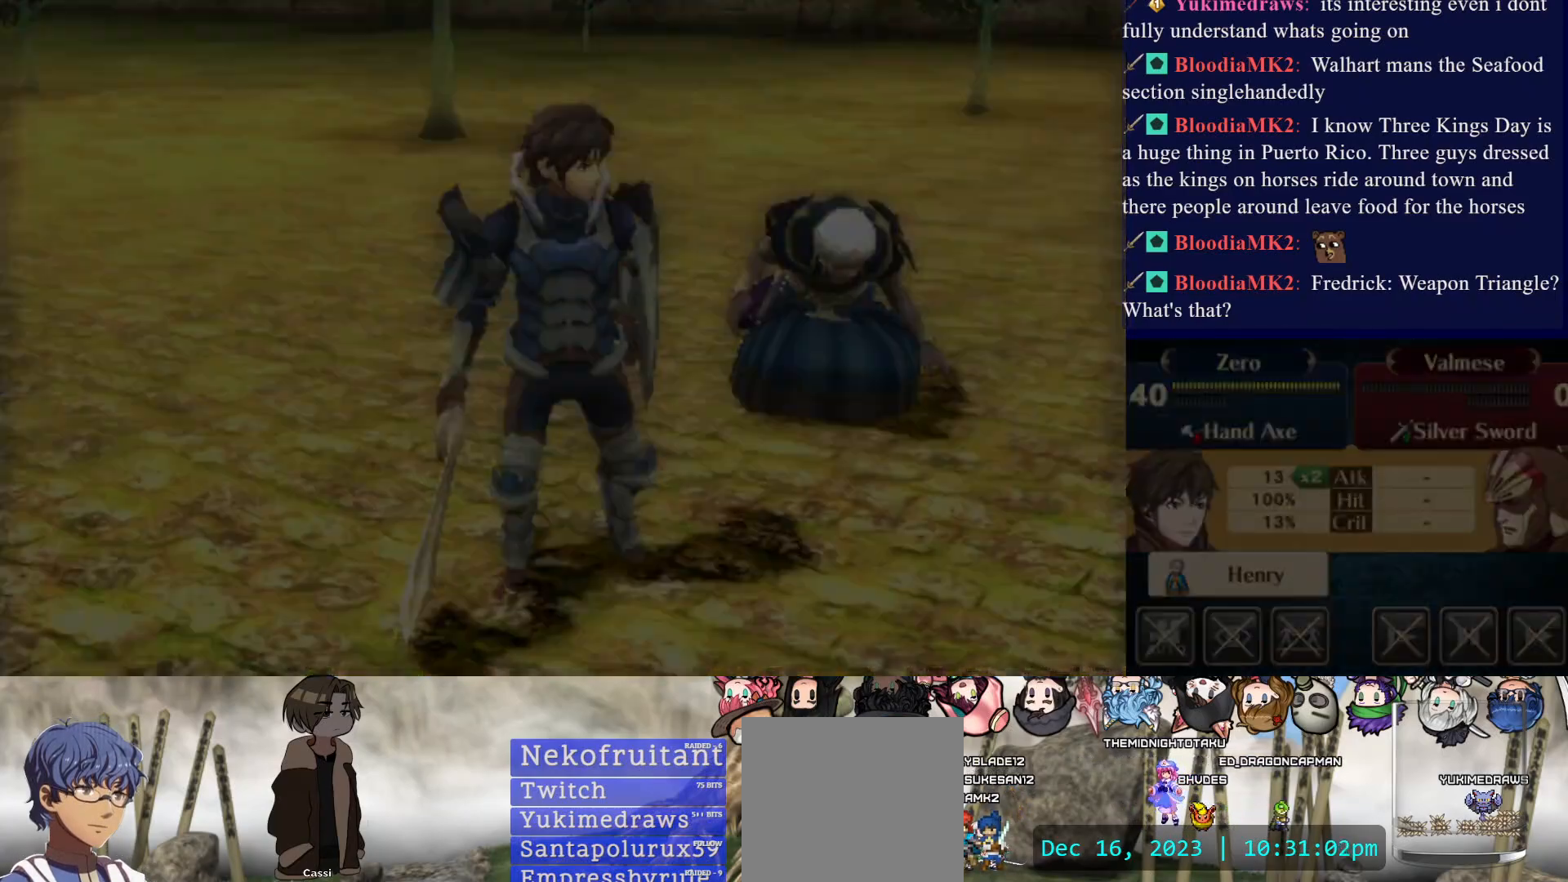
{"buttons": [], "events": []}
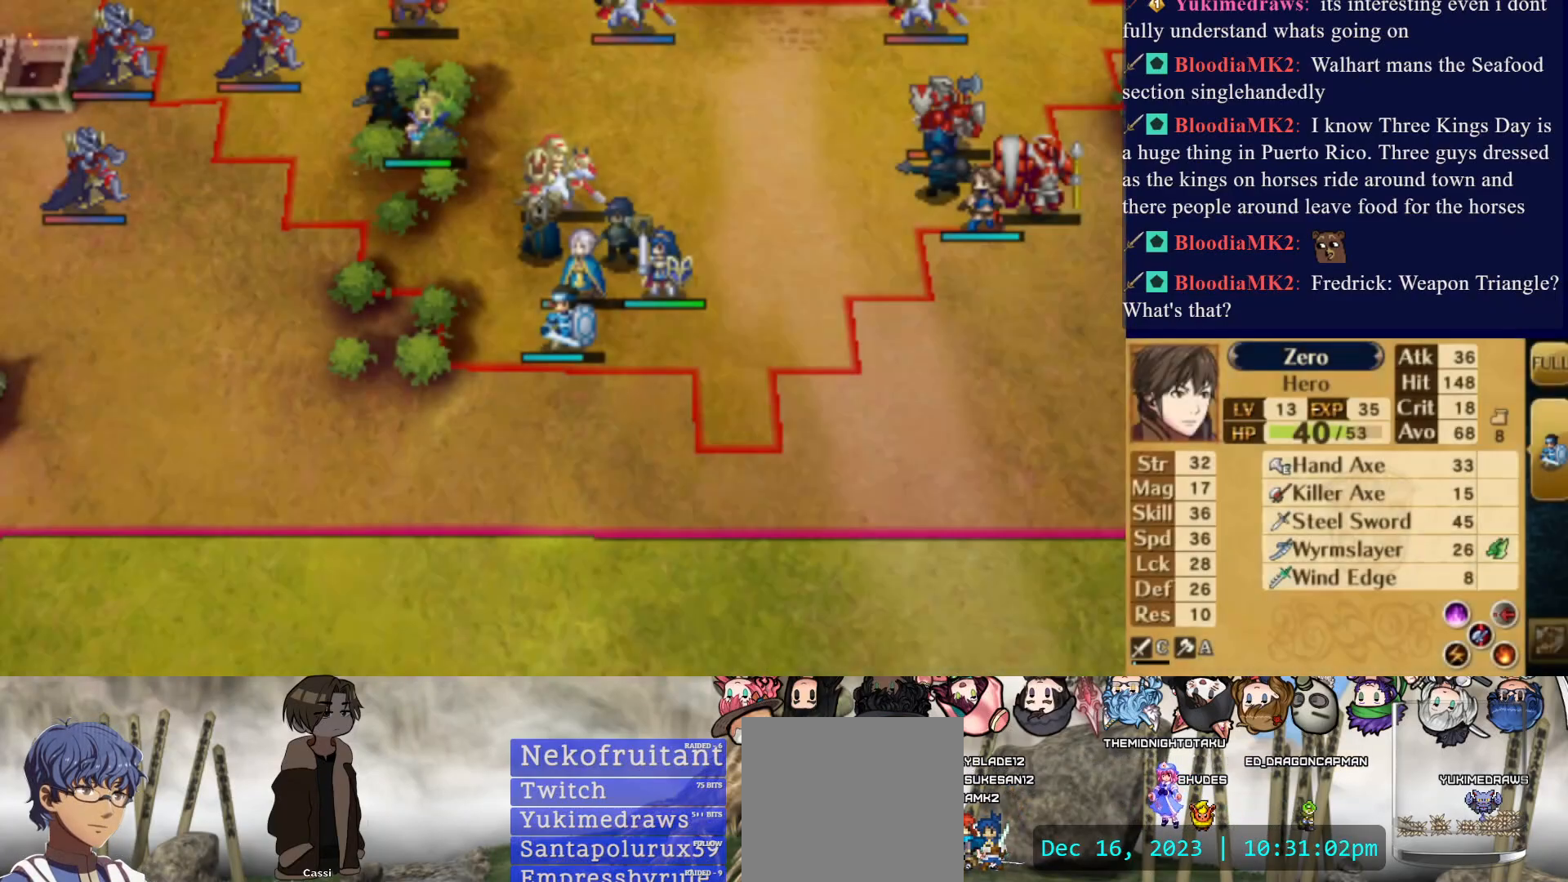
{"buttons": [], "events": []}
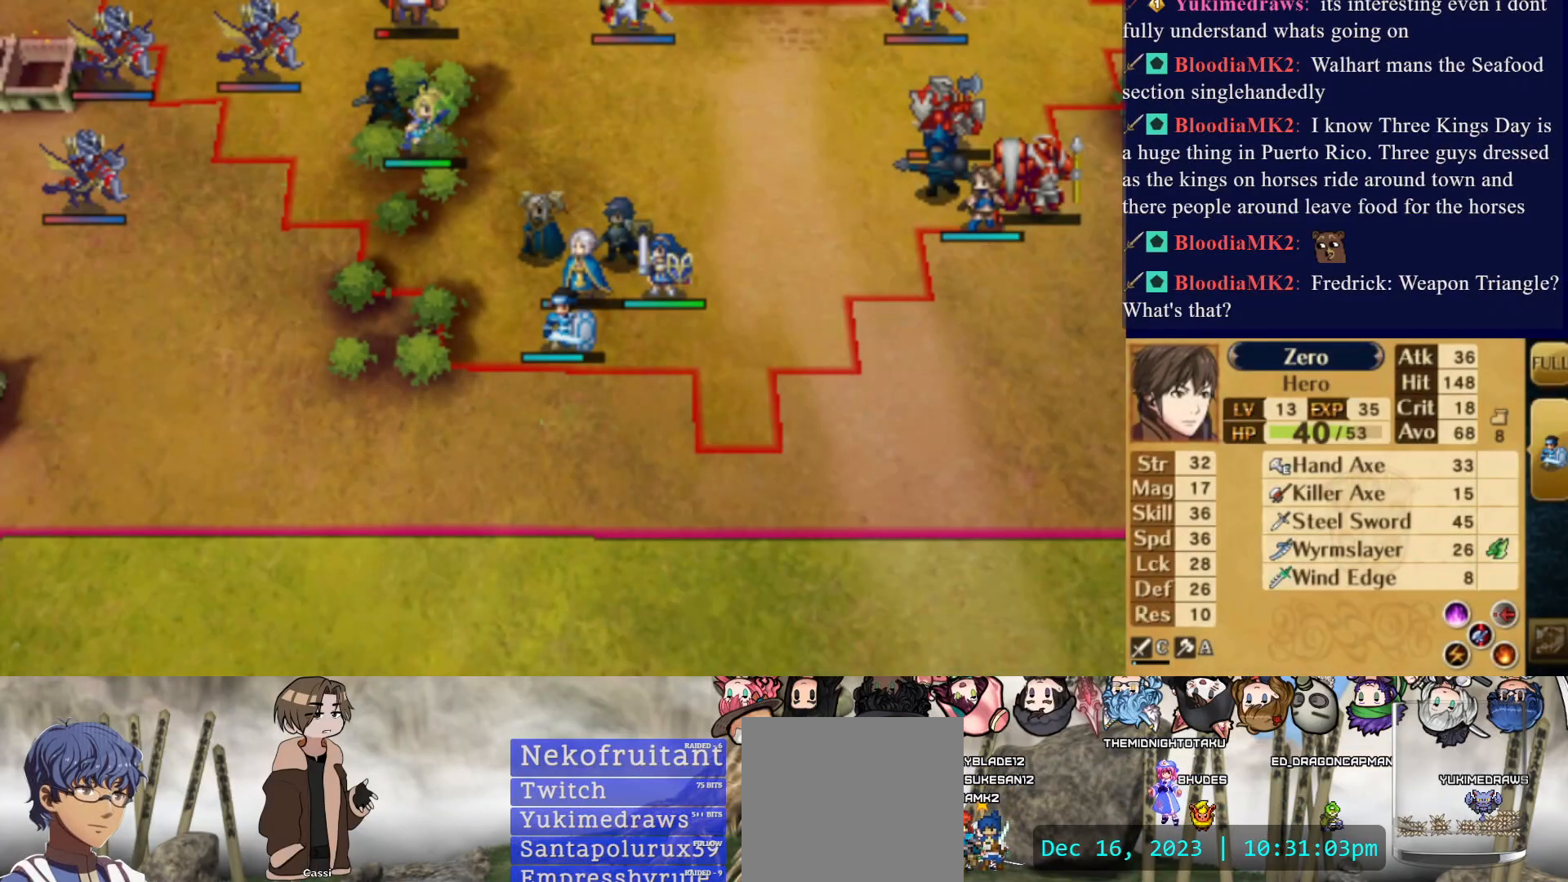
{"buttons": ["DPAD_LEFT"], "events": [[350, "DPAD_LEFT", "down"]]}
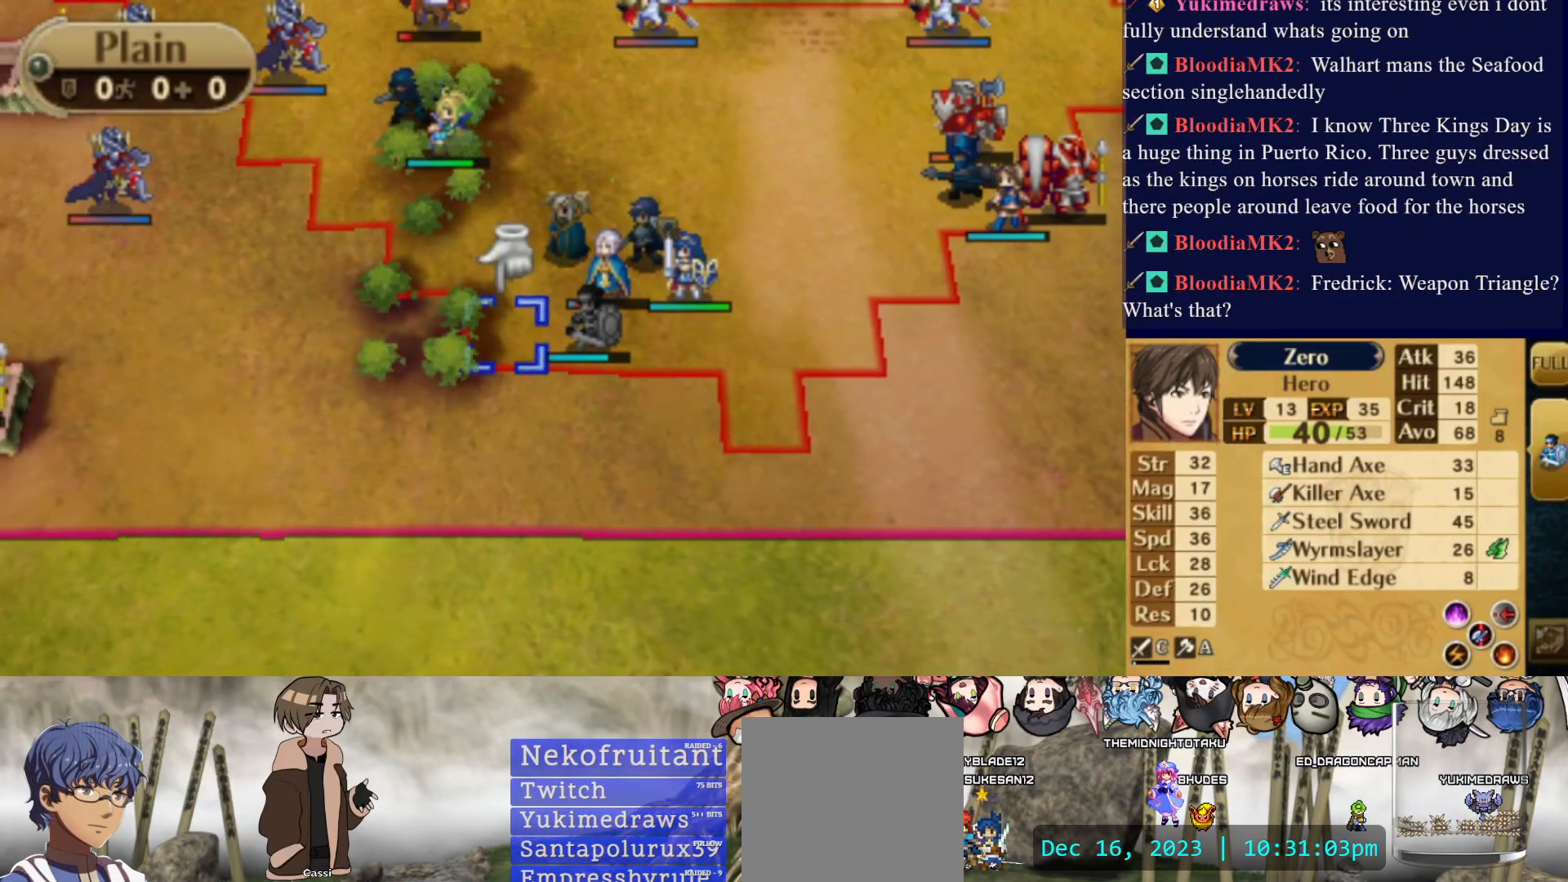
{"buttons": ["DPAD_UP"], "events": [[83, "DPAD_LEFT", "up"], [250, "DPAD_UP", "down"]]}
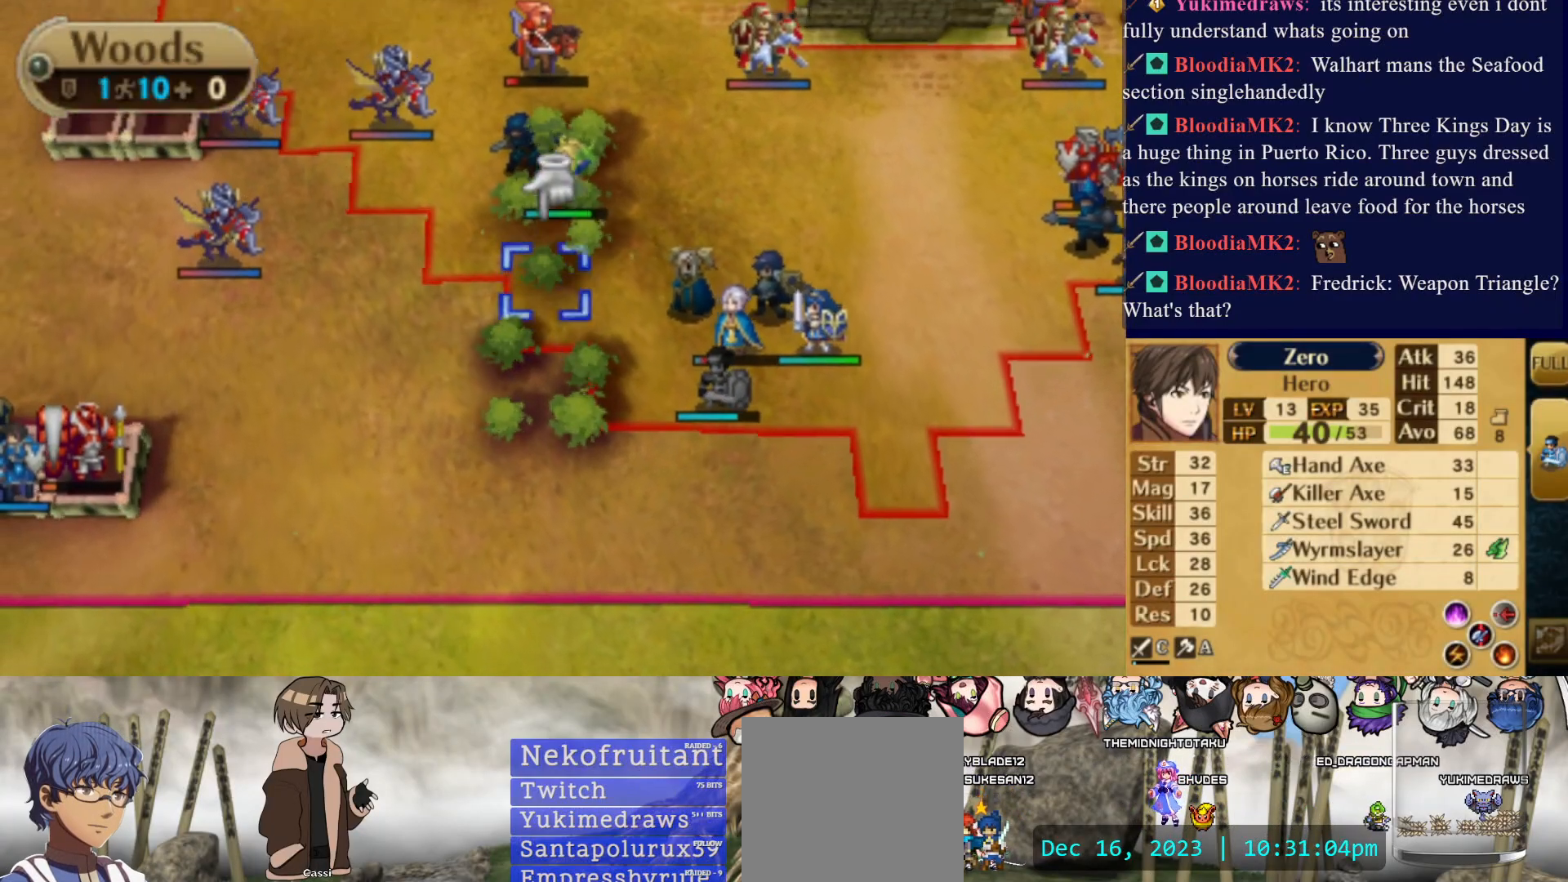
{"buttons": [], "events": [[17, "DPAD_UP", "up"], [250, "DPAD_DOWN", "down"], [383, "DPAD_DOWN", "up"]]}
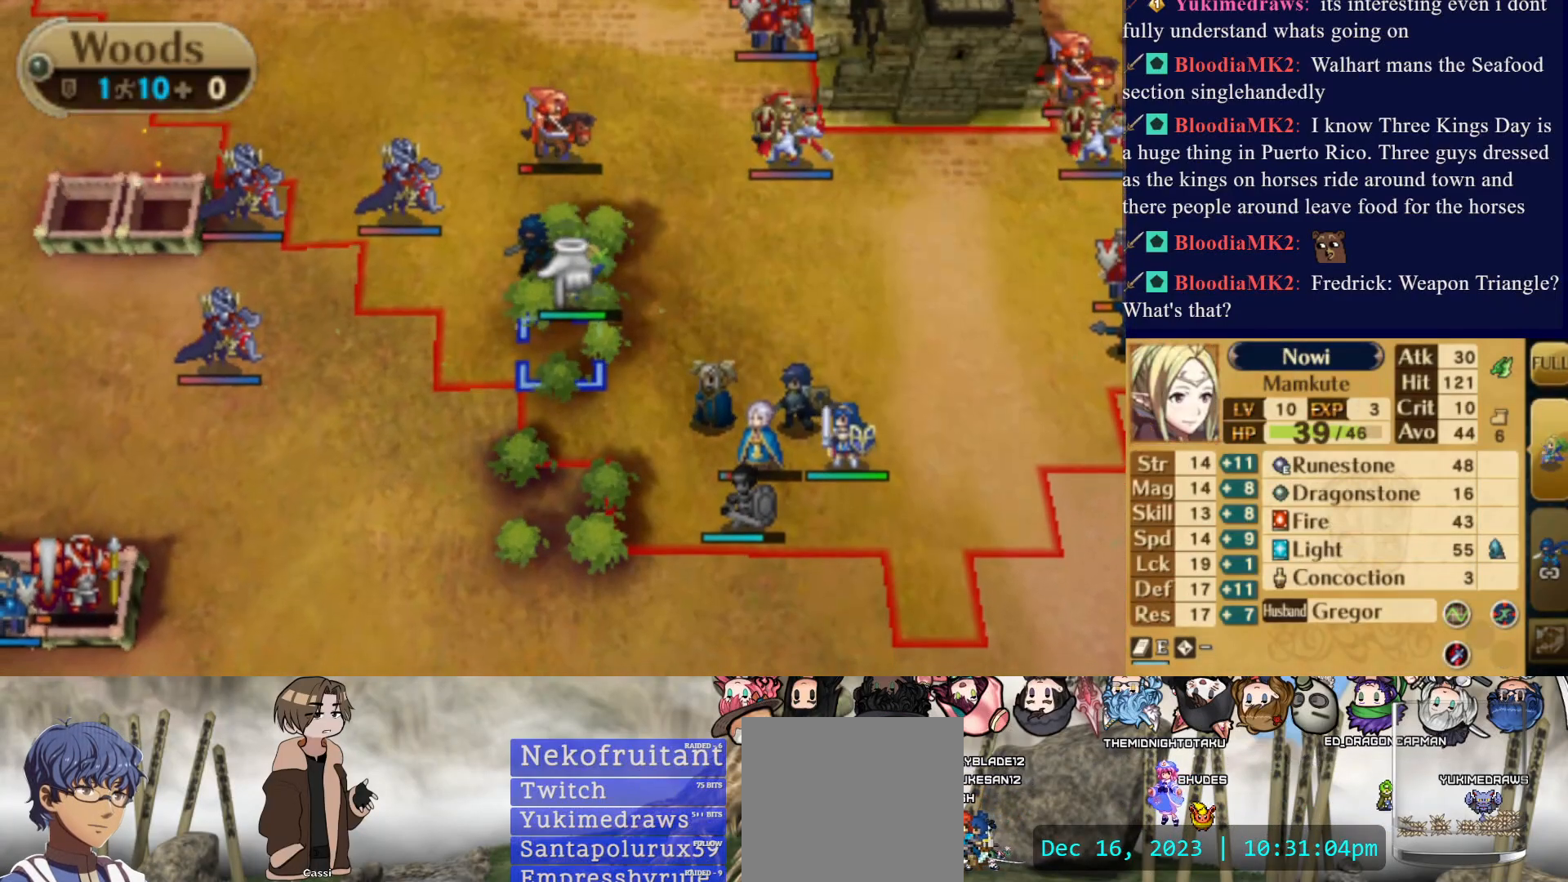
{"buttons": [], "events": [[200, "DPAD_UP", "down"], [317, "DPAD_UP", "up"]]}
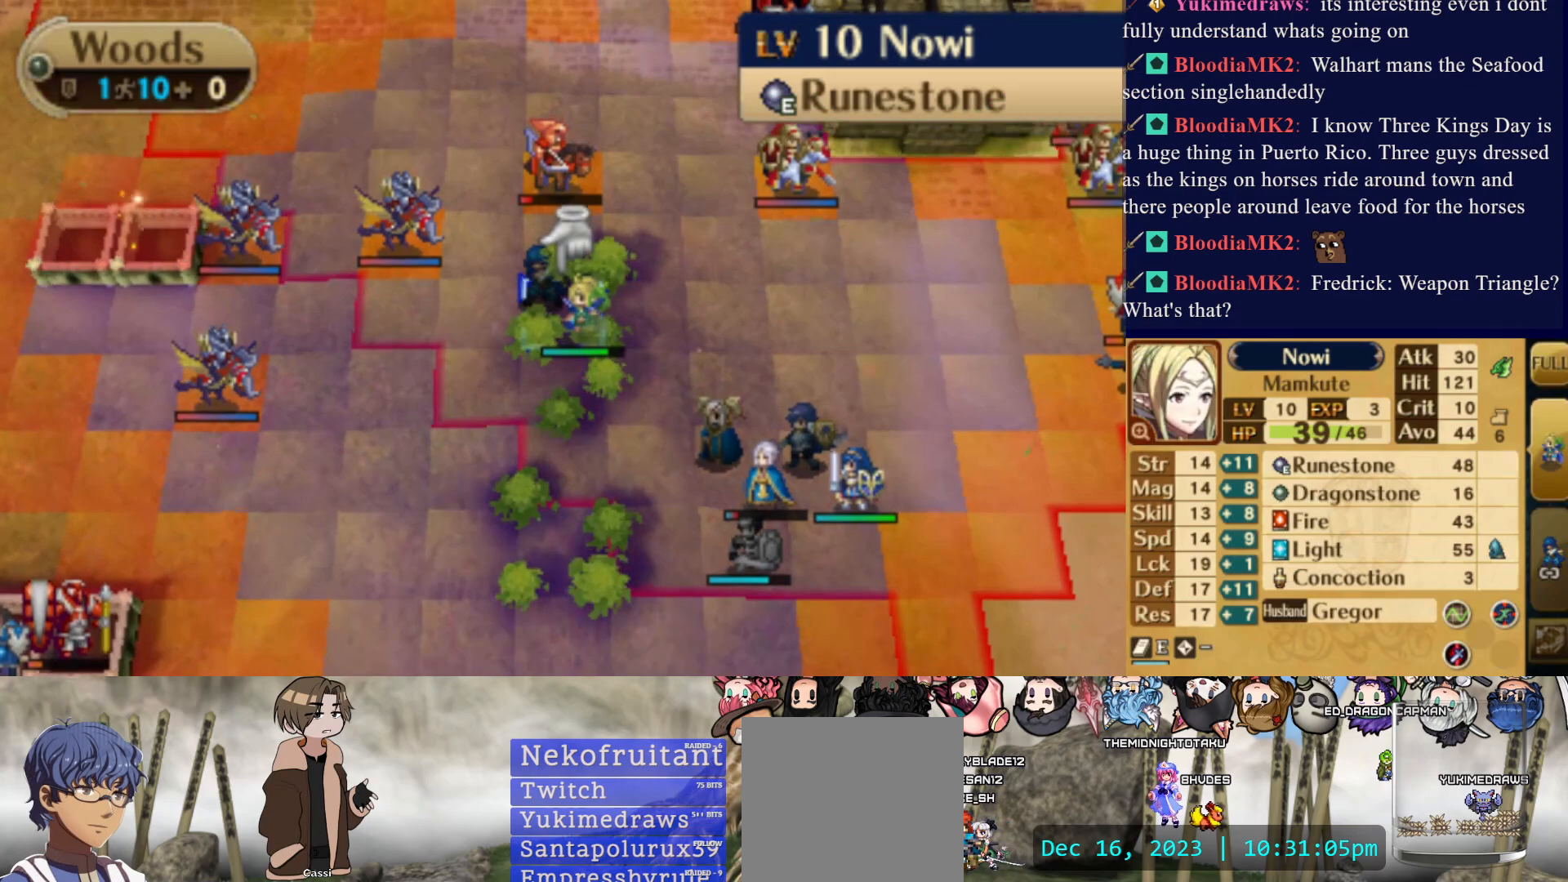
{"buttons": [], "events": [[100, "DPAD_DOWN", "down"], [367, "DPAD_DOWN", "up"]]}
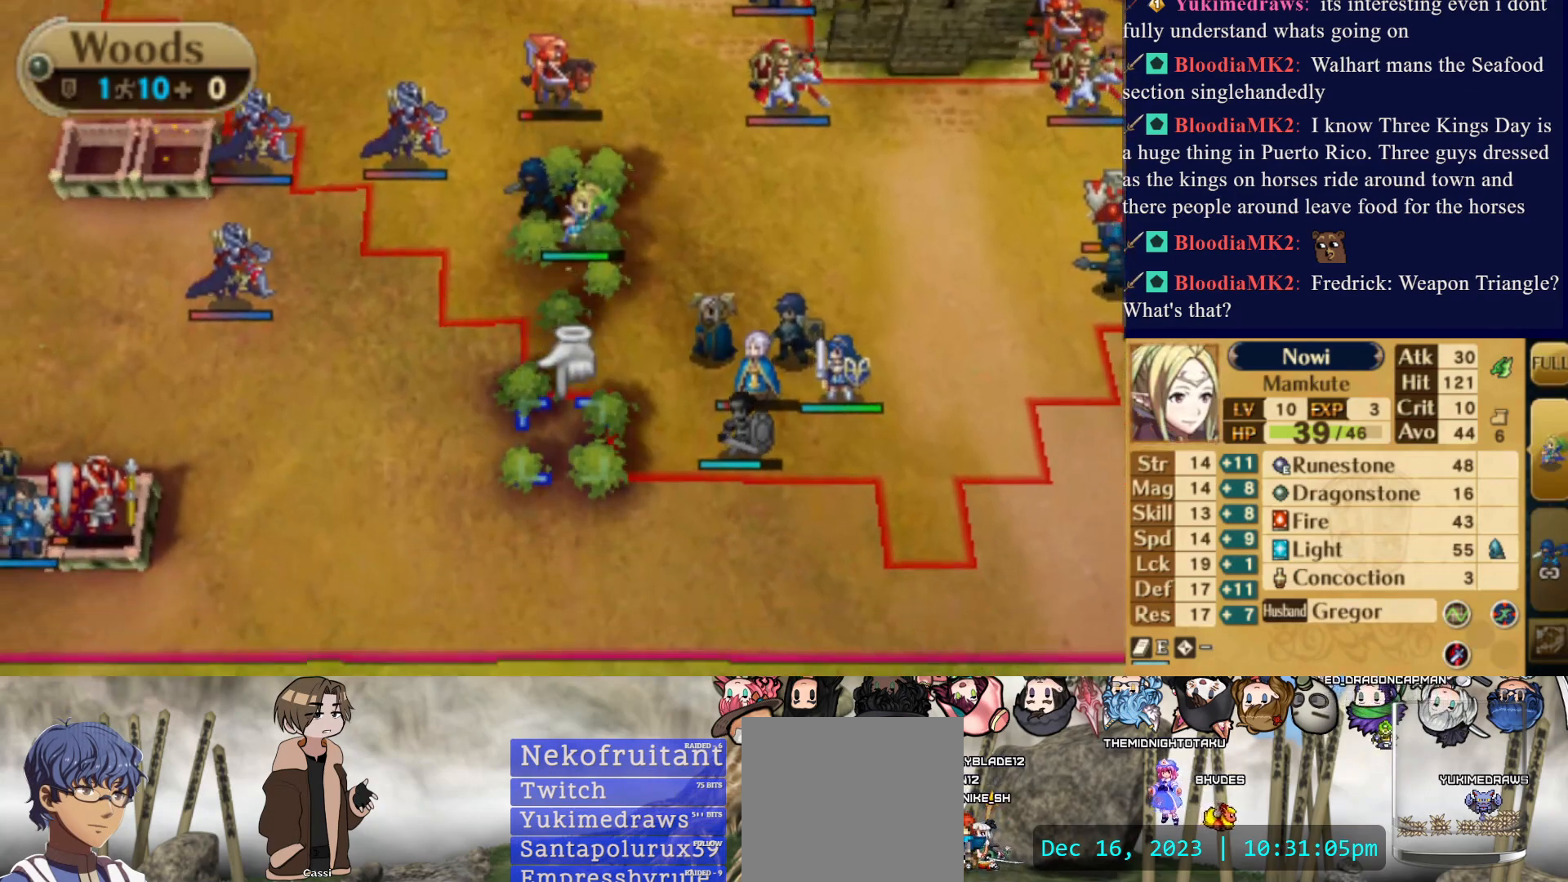
{"buttons": ["DPAD_UP"], "events": [[67, "DPAD_RIGHT", "down"], [333, "DPAD_RIGHT", "up"], [417, "DPAD_UP", "down"]]}
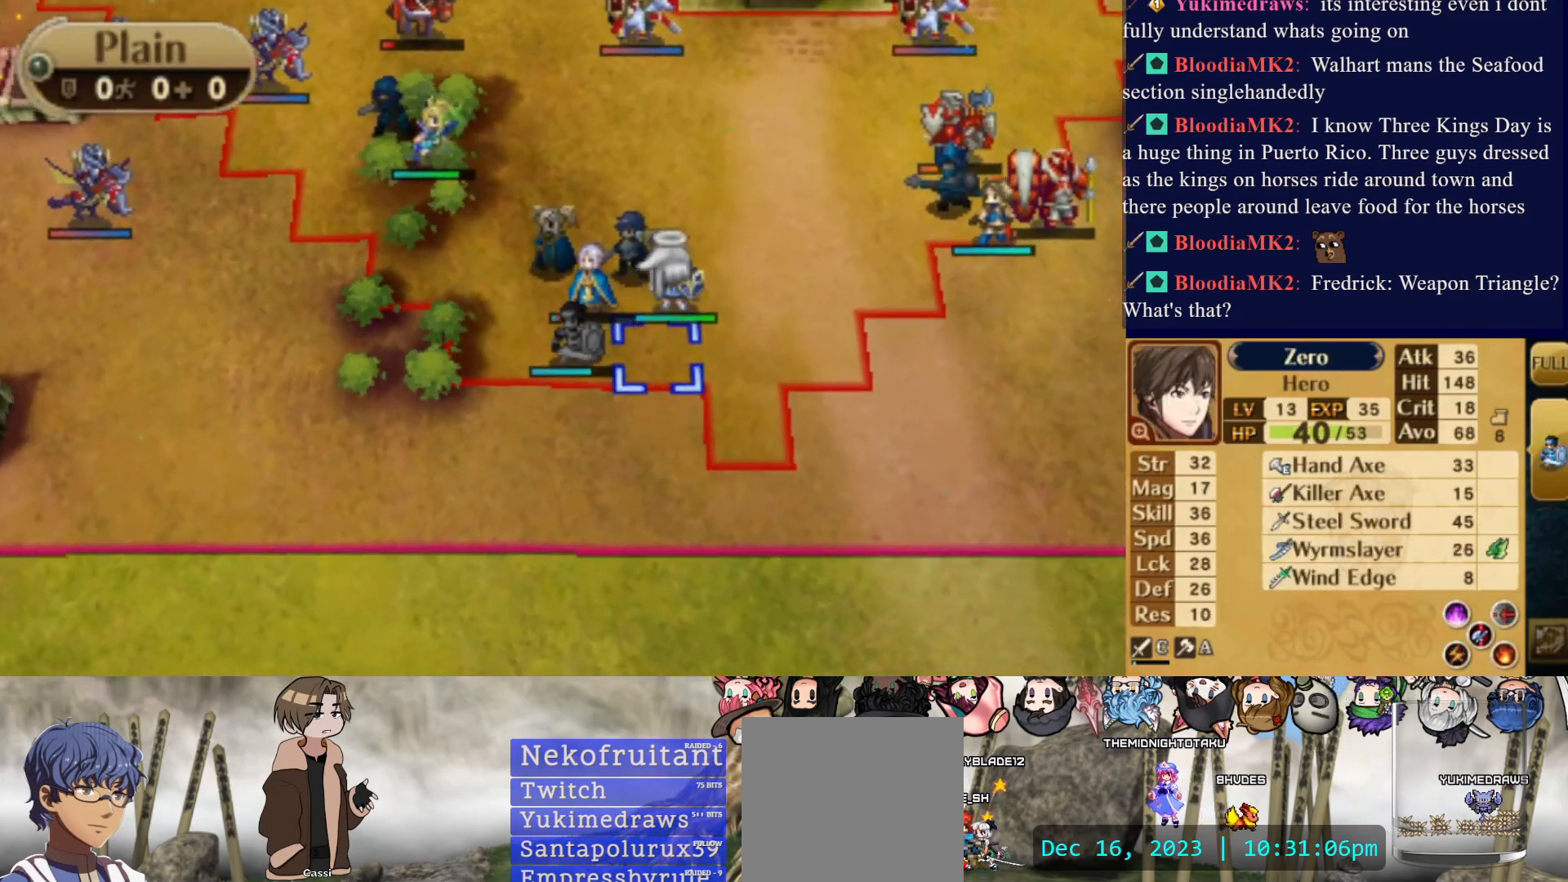
{"buttons": [], "events": [[317, "DPAD_UP", "up"]]}
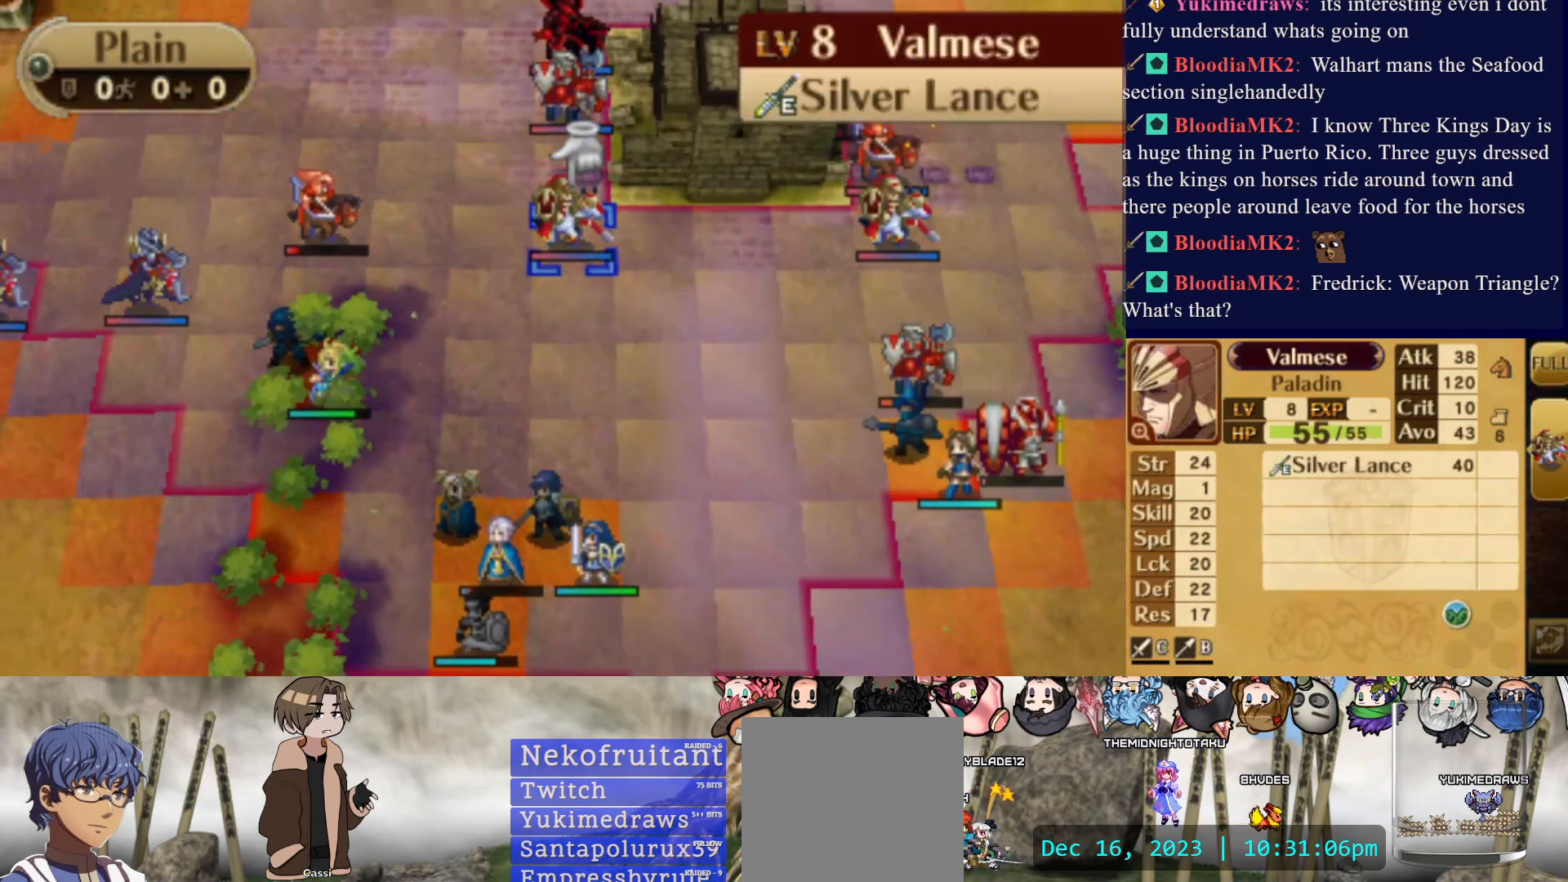
{"buttons": ["DPAD_DOWN"], "events": [[283, "DPAD_DOWN", "down"]]}
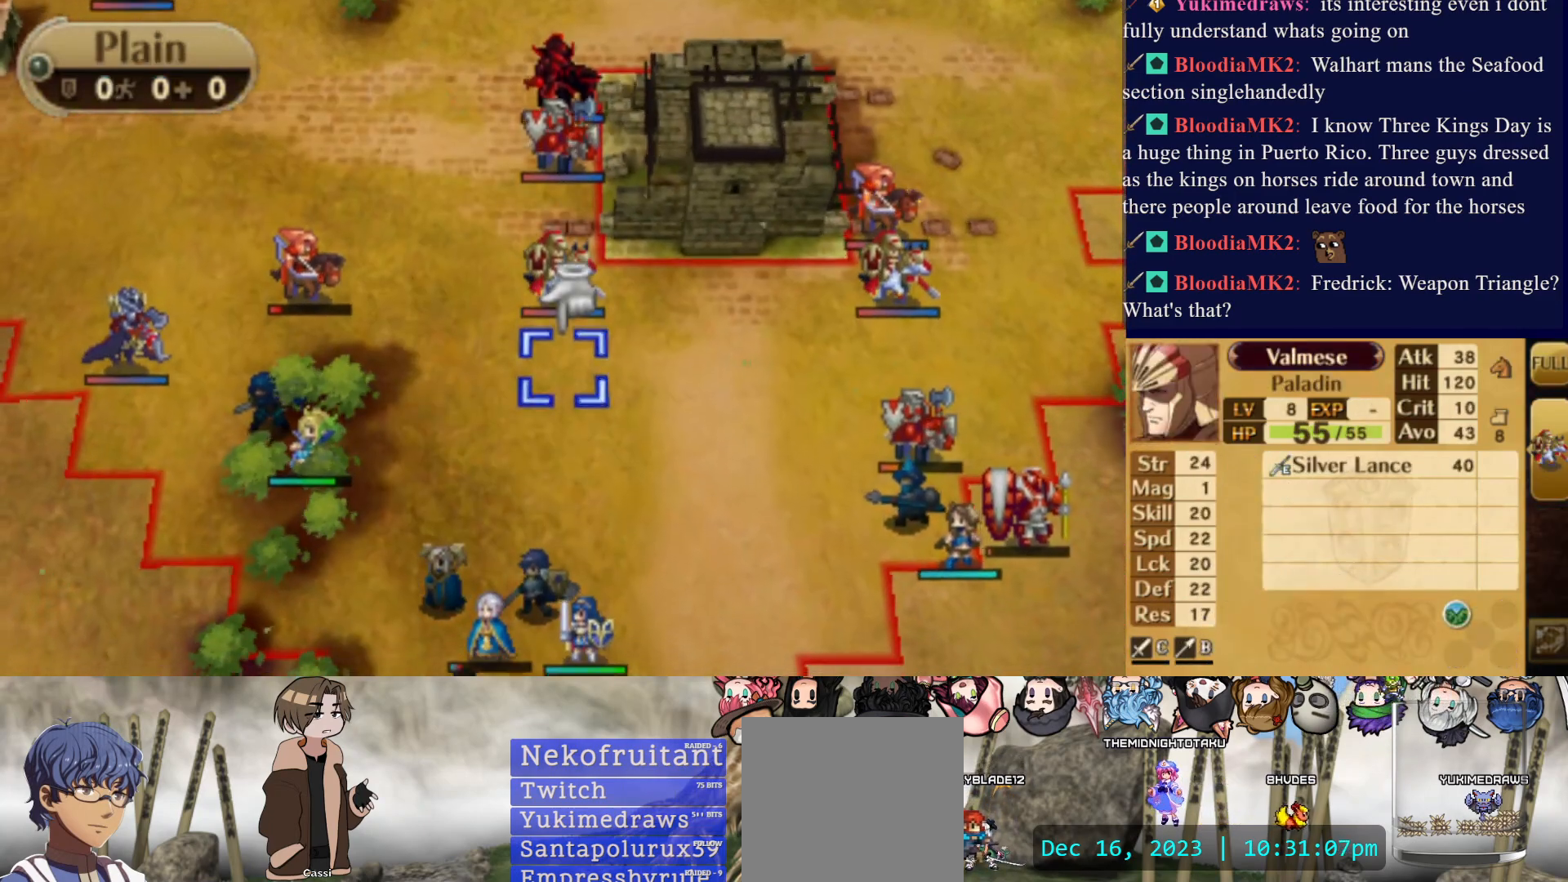
{"buttons": ["DPAD_UP"], "events": [[17, "DPAD_DOWN", "up"], [133, "DPAD_LEFT", "down"], [333, "DPAD_LEFT", "up"], [467, "DPAD_UP", "down"]]}
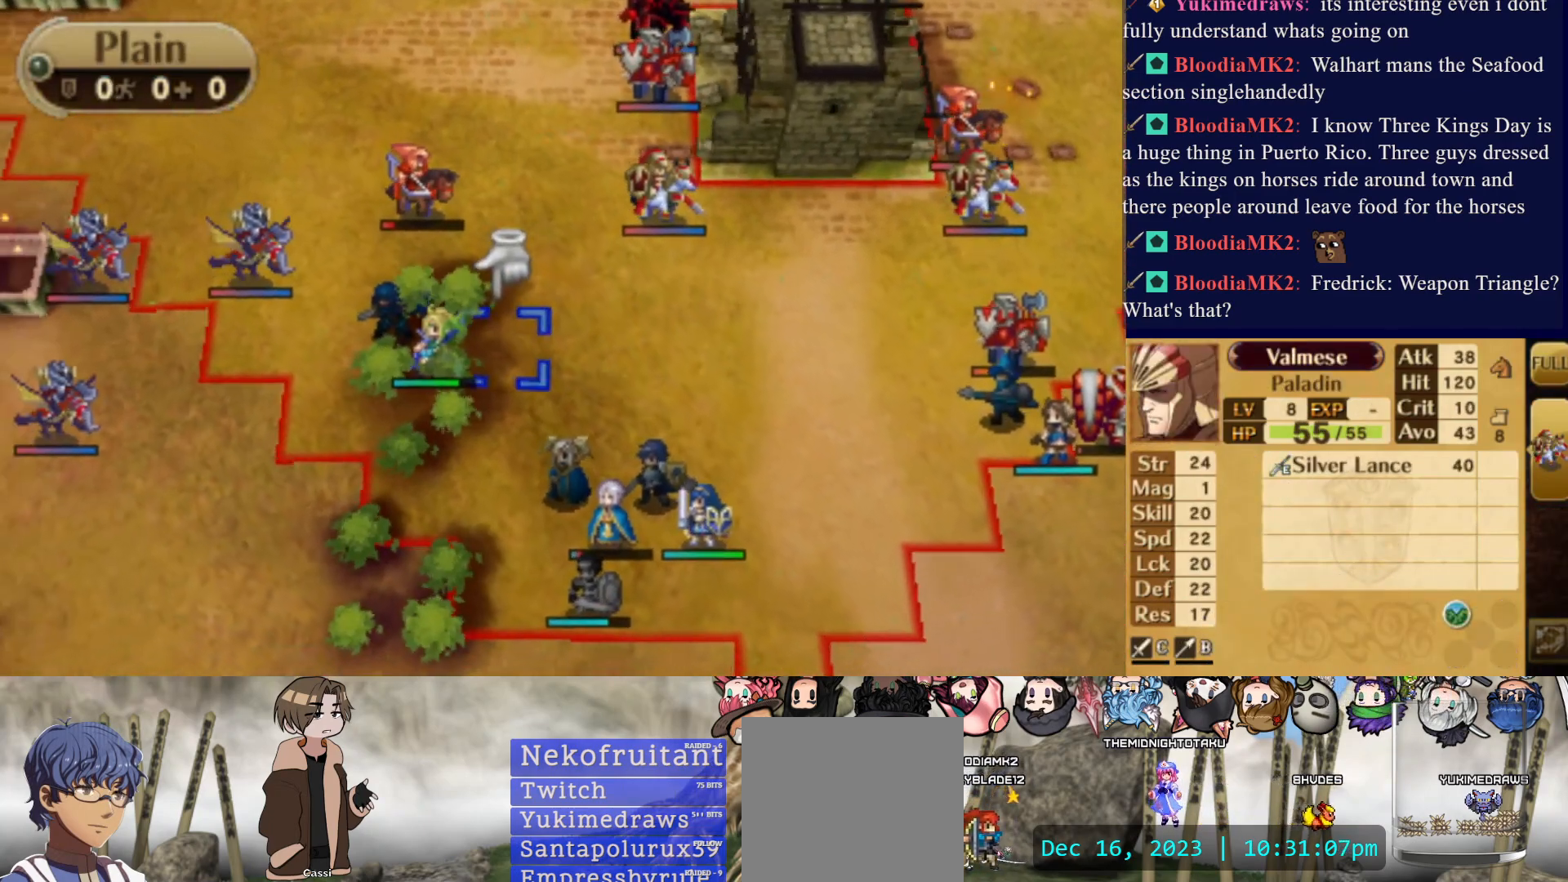
{"buttons": [], "events": [[67, "DPAD_UP", "up"], [217, "DPAD_UP", "down"], [300, "DPAD_UP", "up"], [367, "DPAD_LEFT", "down"], [467, "DPAD_LEFT", "up"]]}
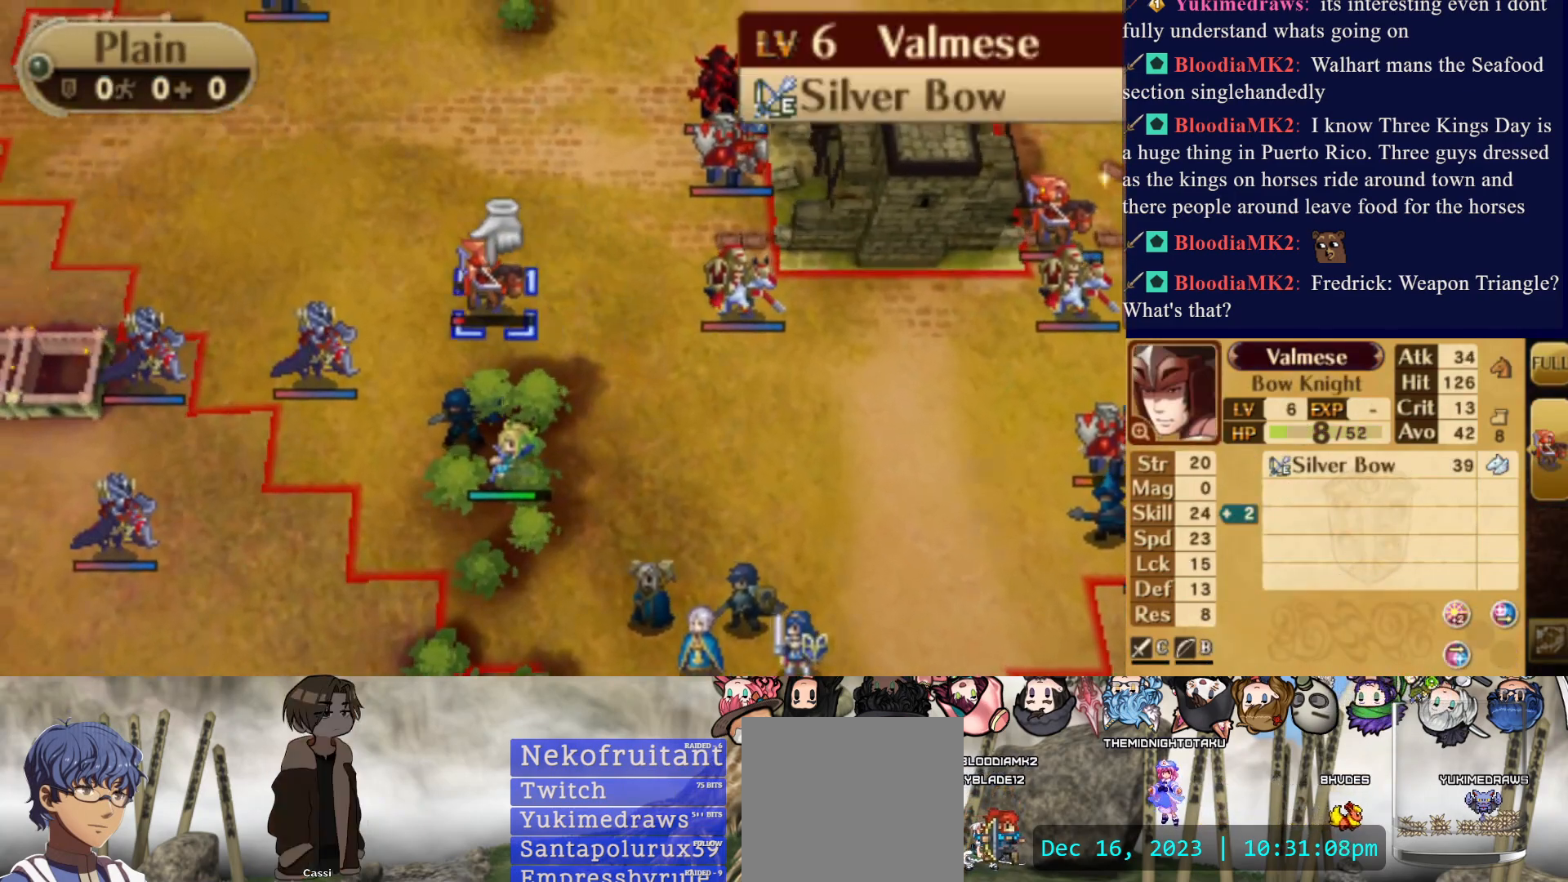
{"buttons": [], "events": []}
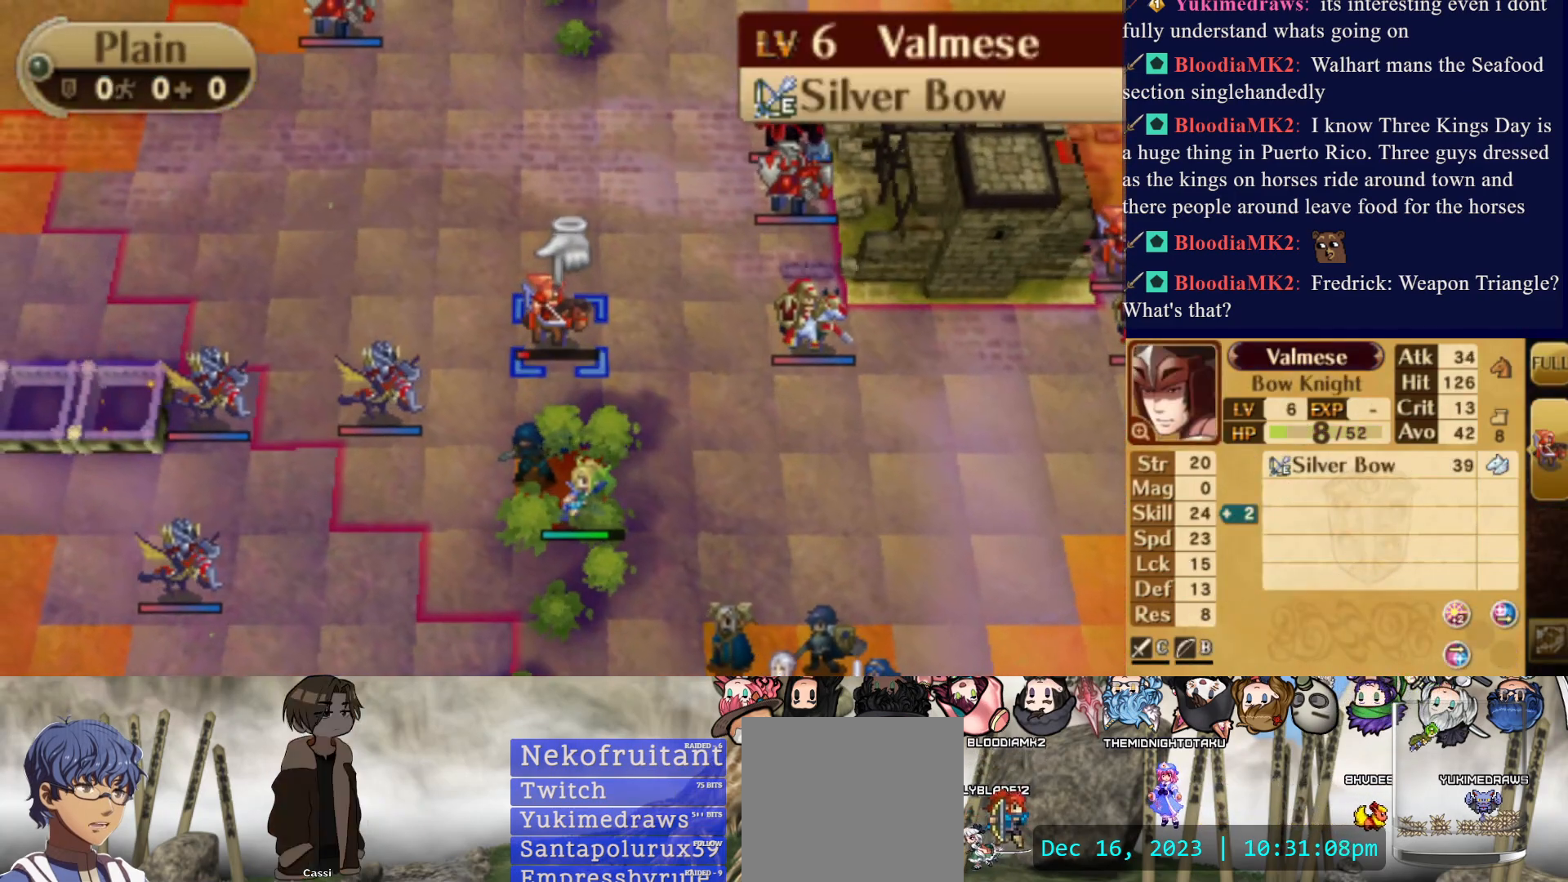
{"buttons": [], "events": []}
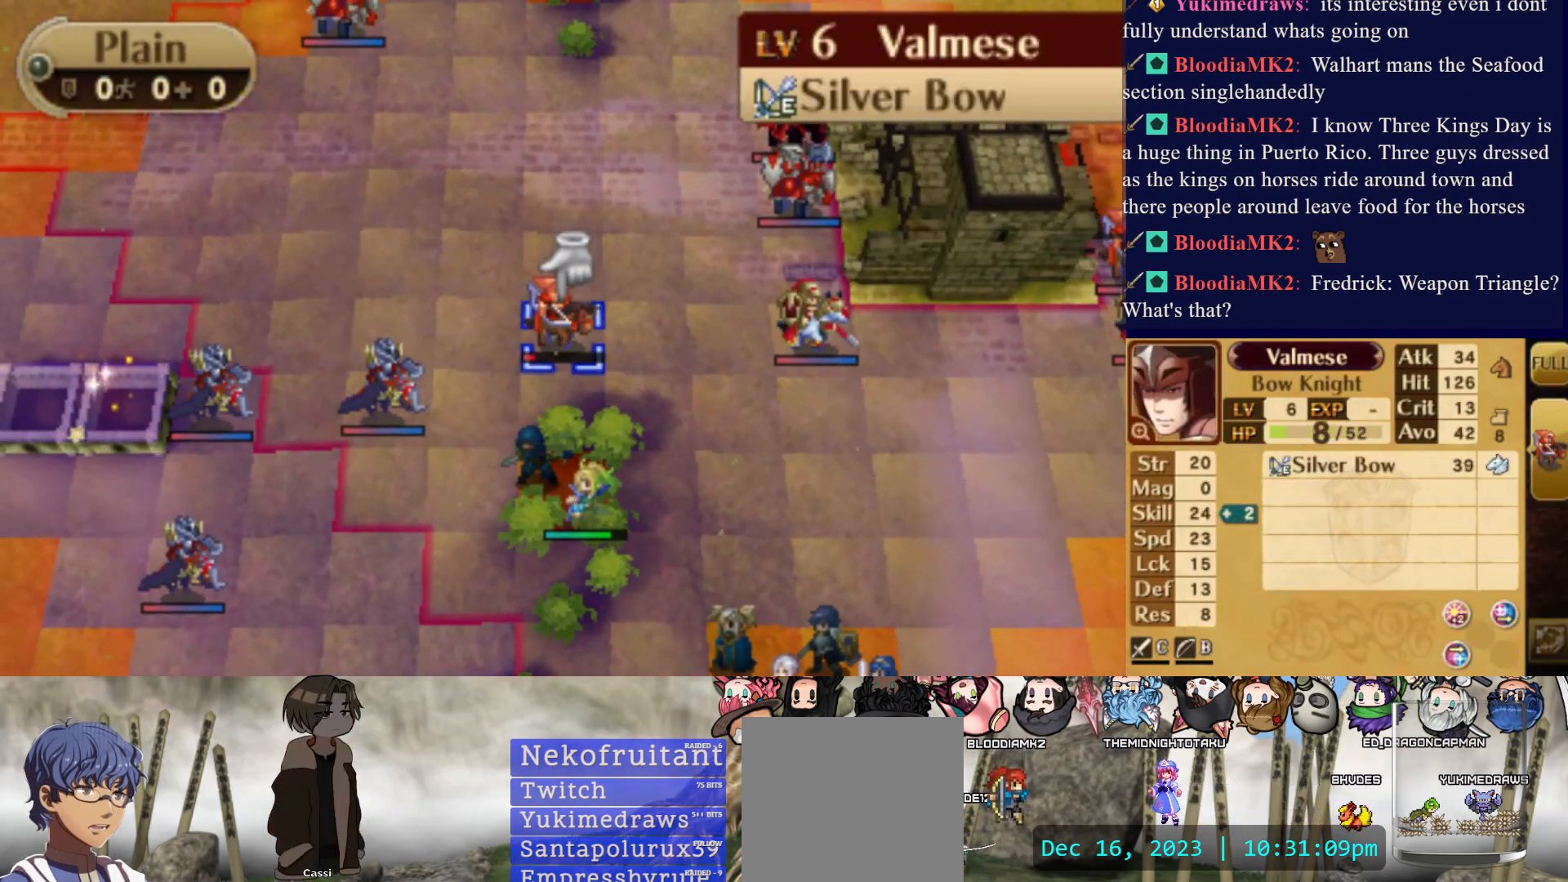
{"buttons": [], "events": []}
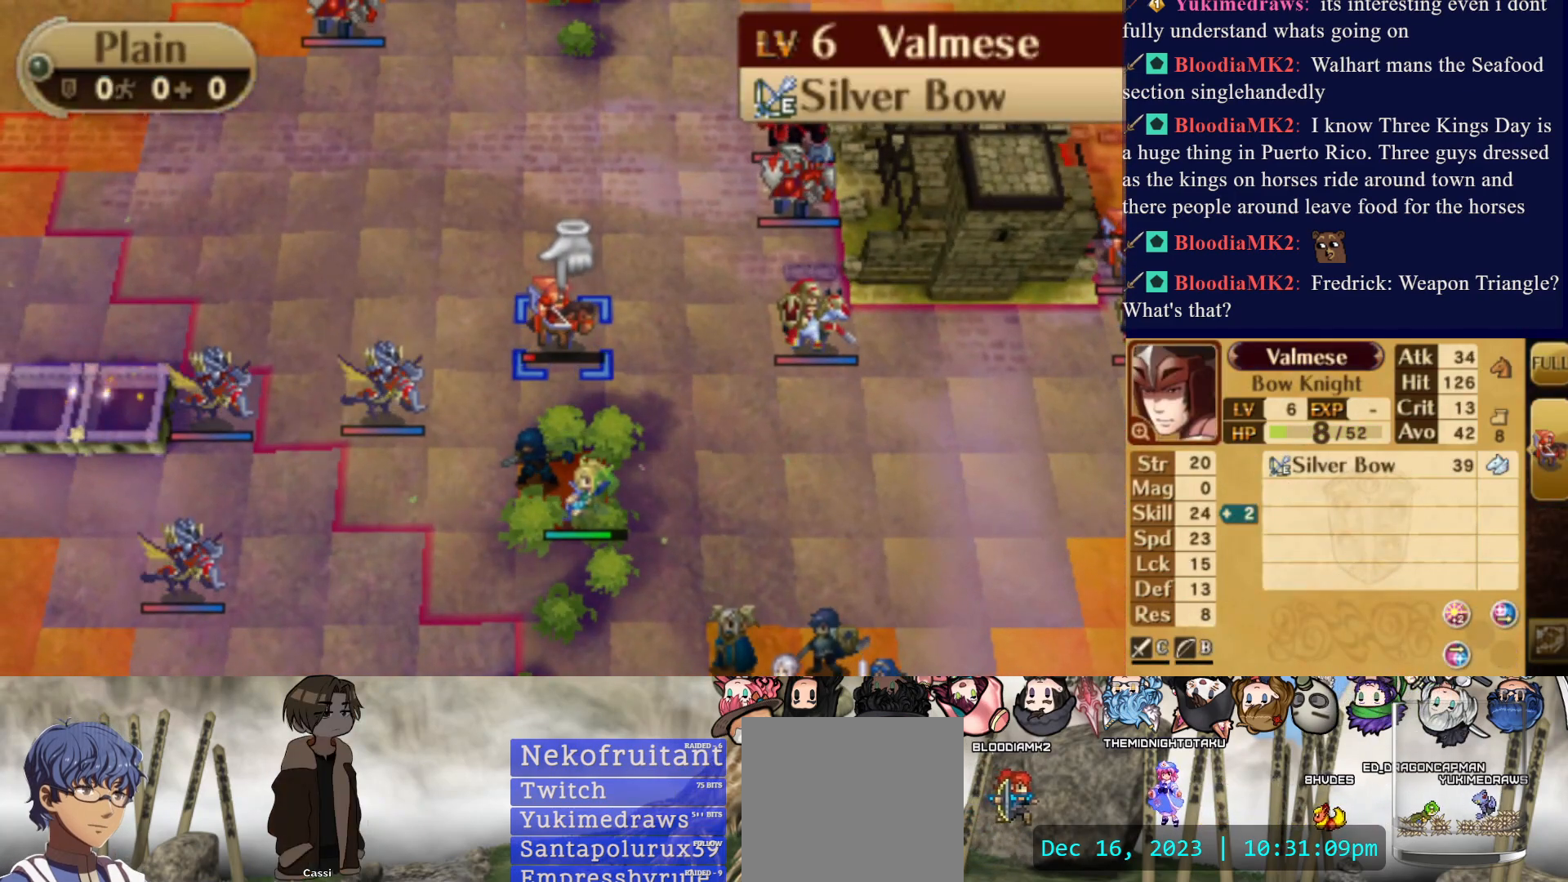
{"buttons": ["DPAD_DOWN"], "events": [[300, "DPAD_DOWN", "down"]]}
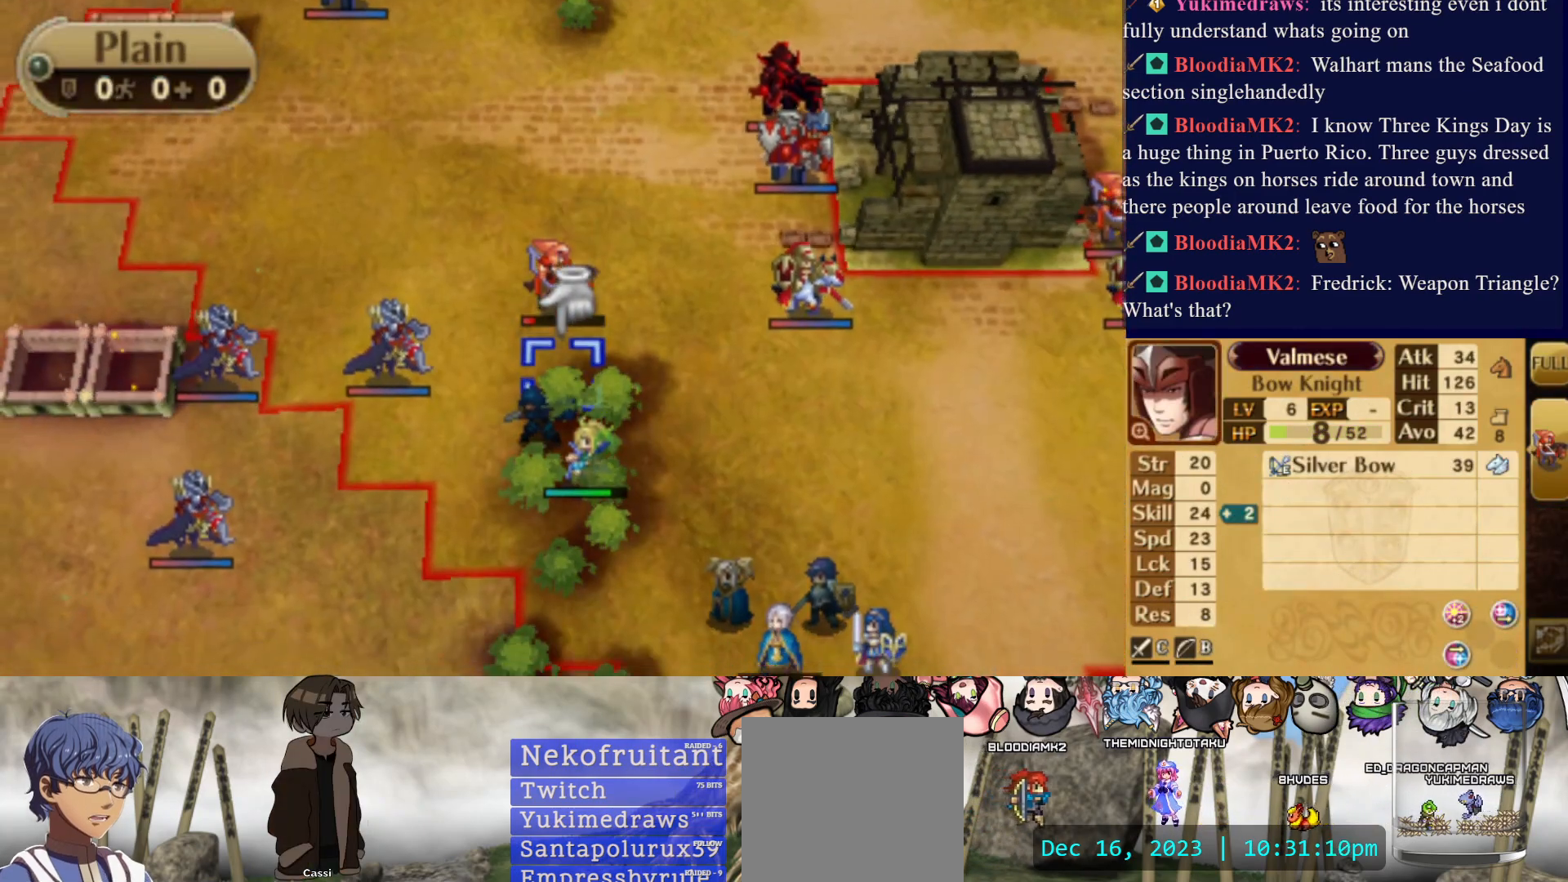
{"buttons": ["DPAD_RIGHT"], "events": [[100, "DPAD_DOWN", "up"], [217, "DPAD_RIGHT", "down"], [350, "DPAD_RIGHT", "up"], [433, "DPAD_RIGHT", "down"]]}
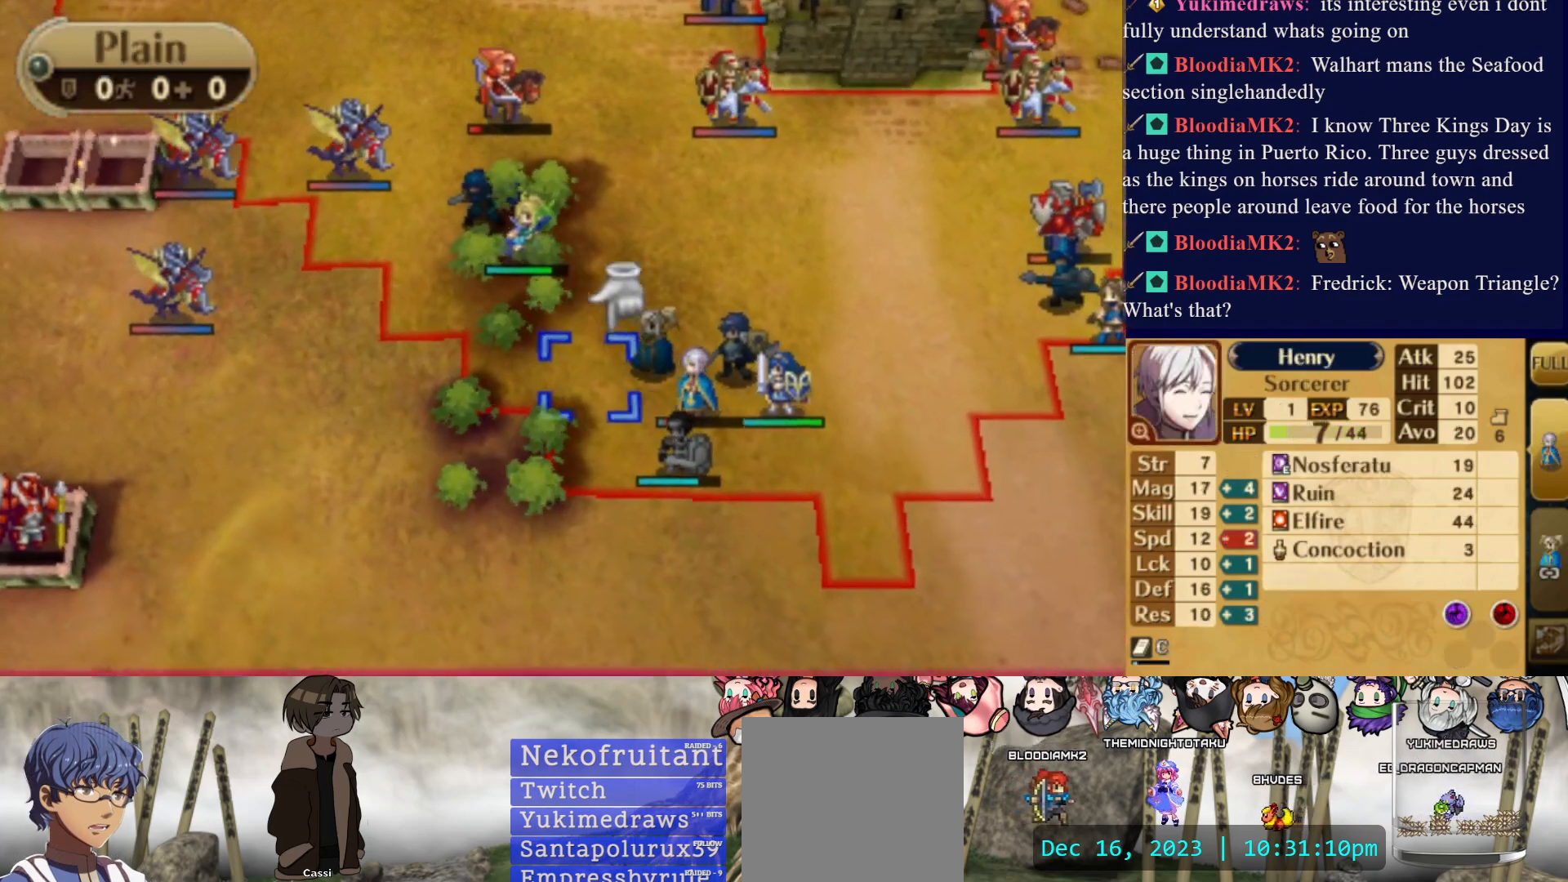
{"buttons": ["DPAD_UP"], "events": [[33, "DPAD_RIGHT", "up"], [167, "CIRCLE", "down"], [267, "CIRCLE", "up"], [317, "DPAD_UP", "down"]]}
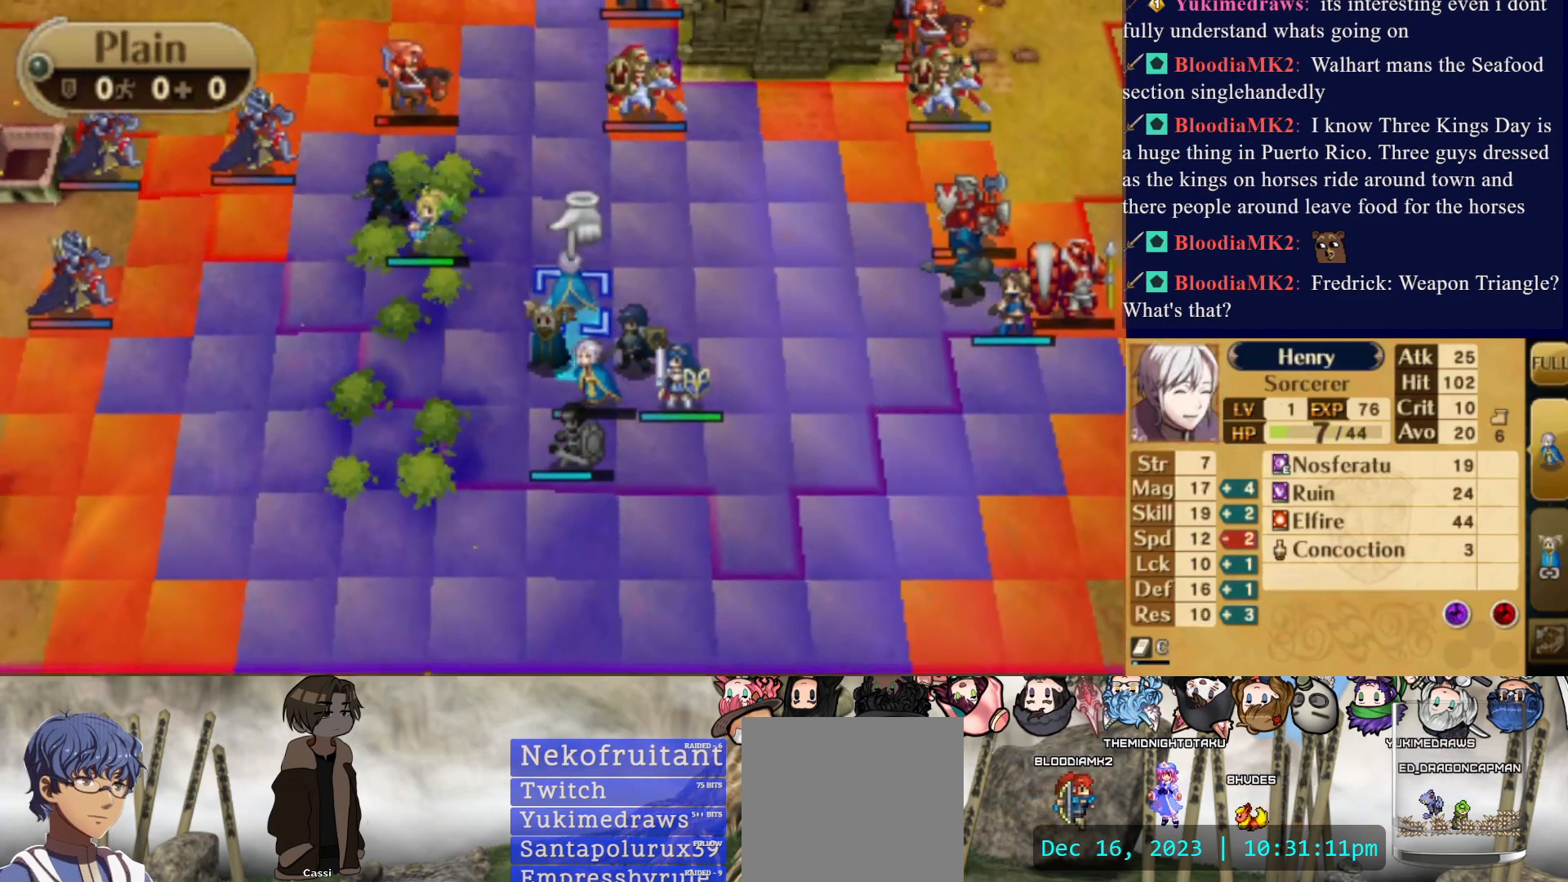
{"buttons": ["CIRCLE"], "events": [[117, "DPAD_UP", "up"], [417, "CIRCLE", "down"]]}
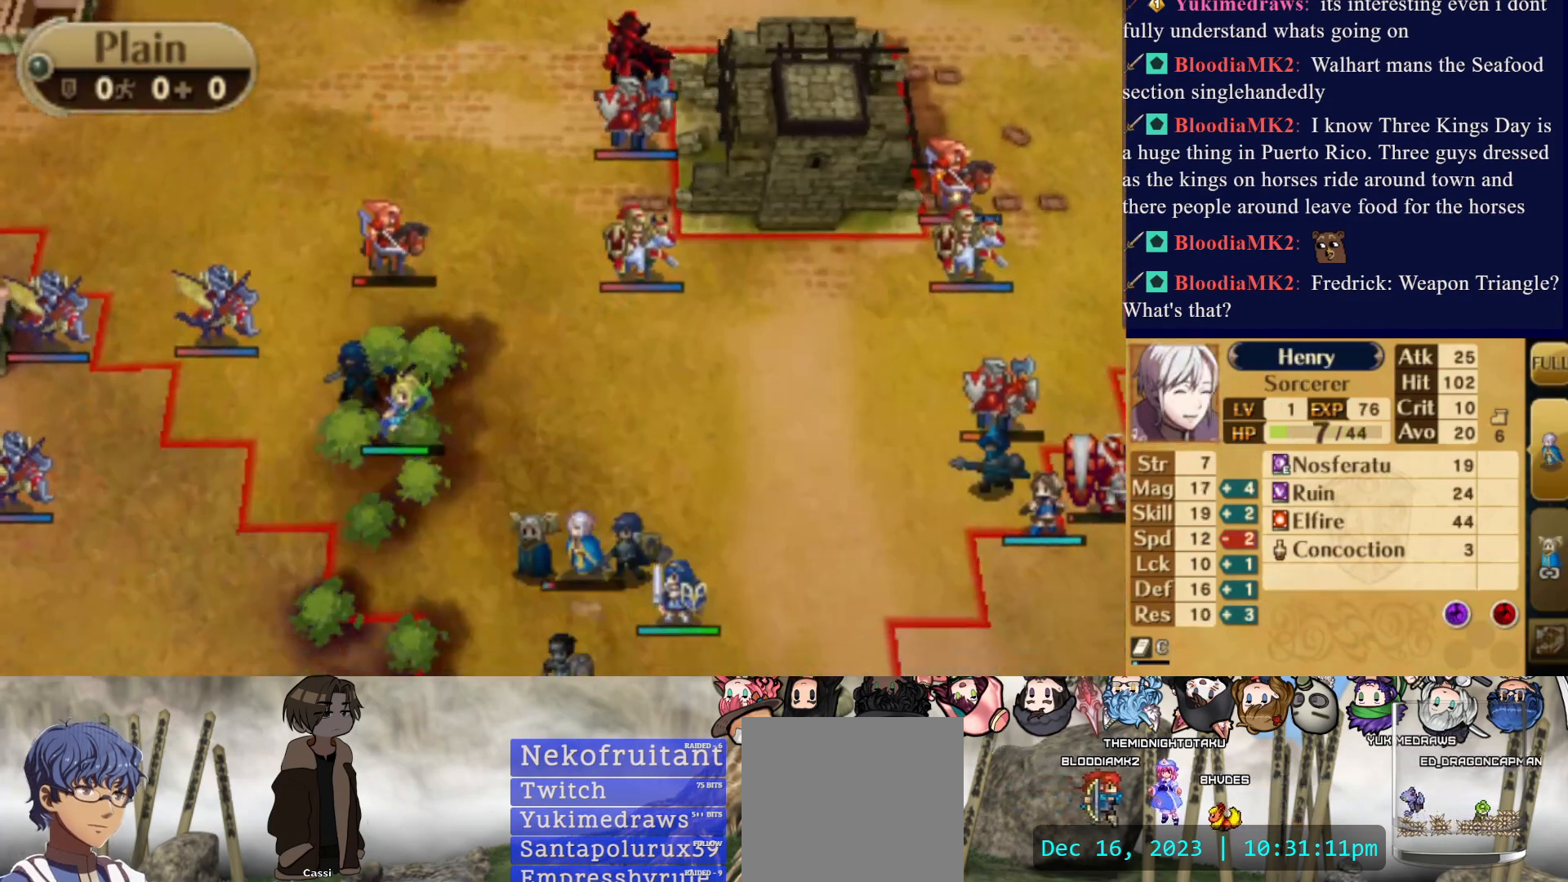
{"buttons": ["DPAD_DOWN"], "events": [[117, "CIRCLE", "up"], [133, "DPAD_DOWN", "down"]]}